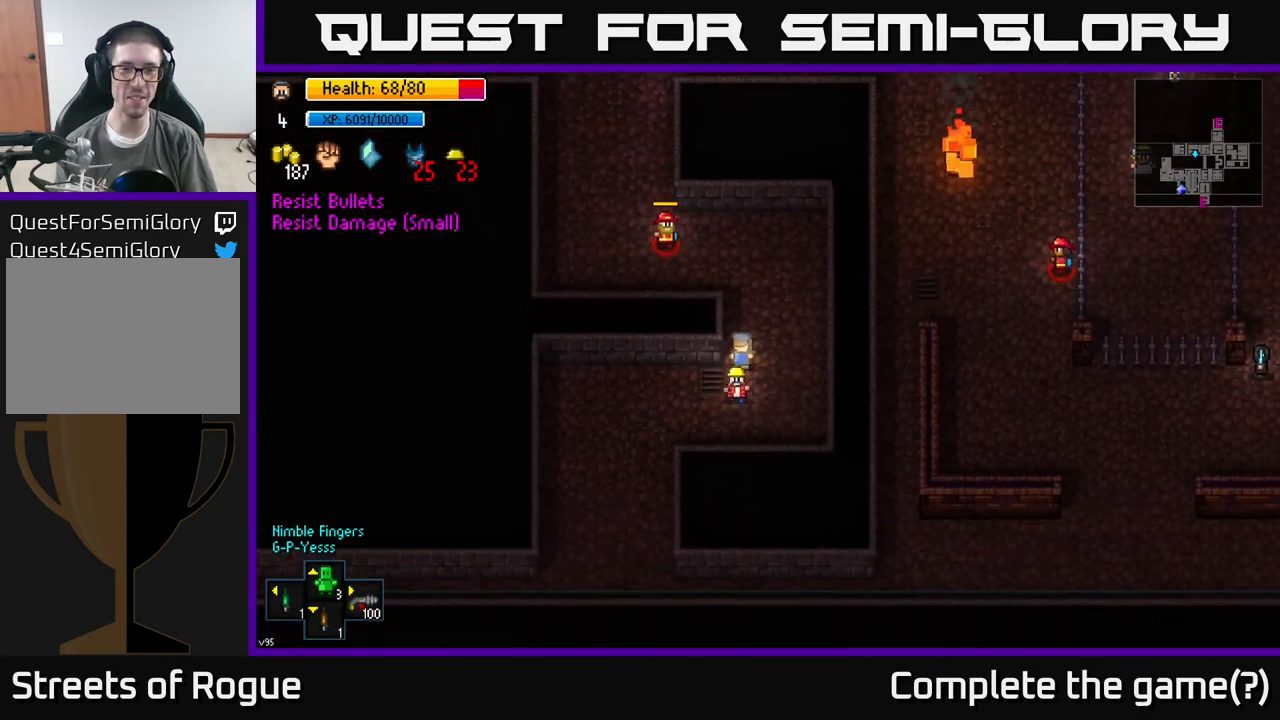
Gameplay with a controller (Xbox layout); each line is a JSON object with the inputs held at the frame after it. "events" lists button and stick changes between this image and that frame as [ms after this image, input, new state], when the widget could be followed in between.
{"buttons": [], "left_stick": "down", "right_stick": "center", "events": [[83, "left_stick", "left"], [300, "left_stick", "down-left"], [450, "left_stick", "down"]]}
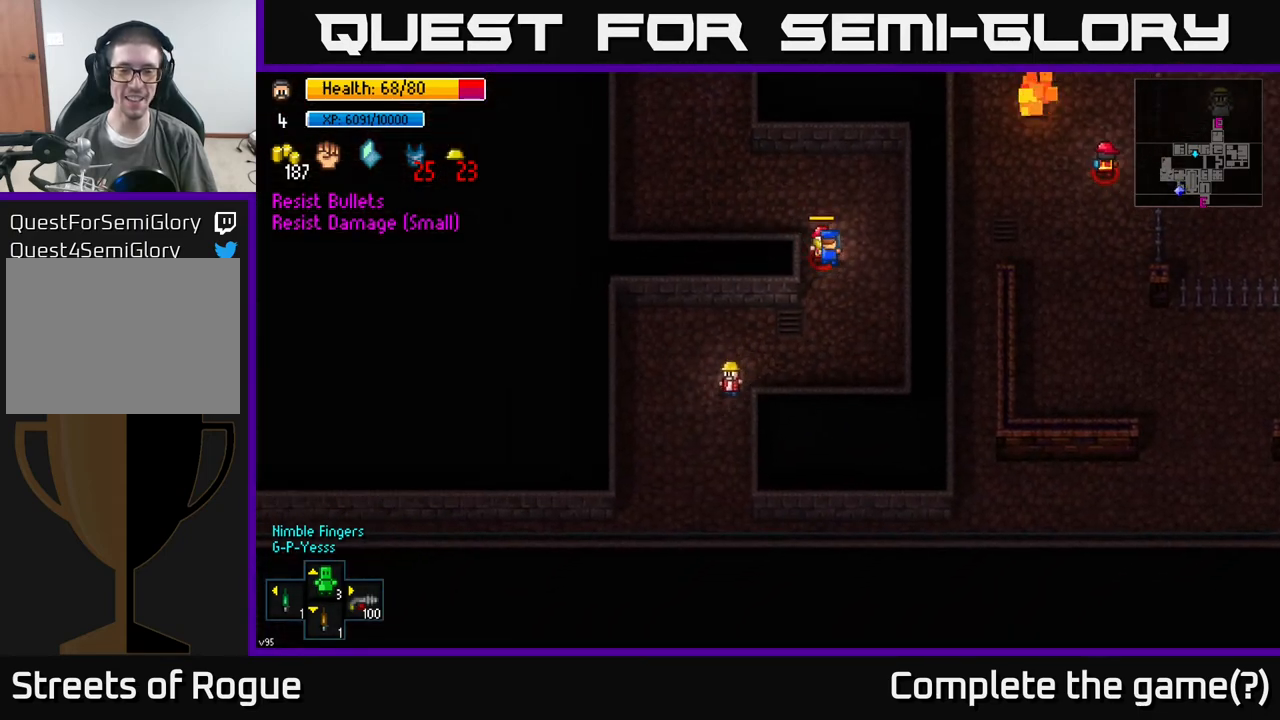
{"buttons": [], "left_stick": "down", "right_stick": "center", "events": []}
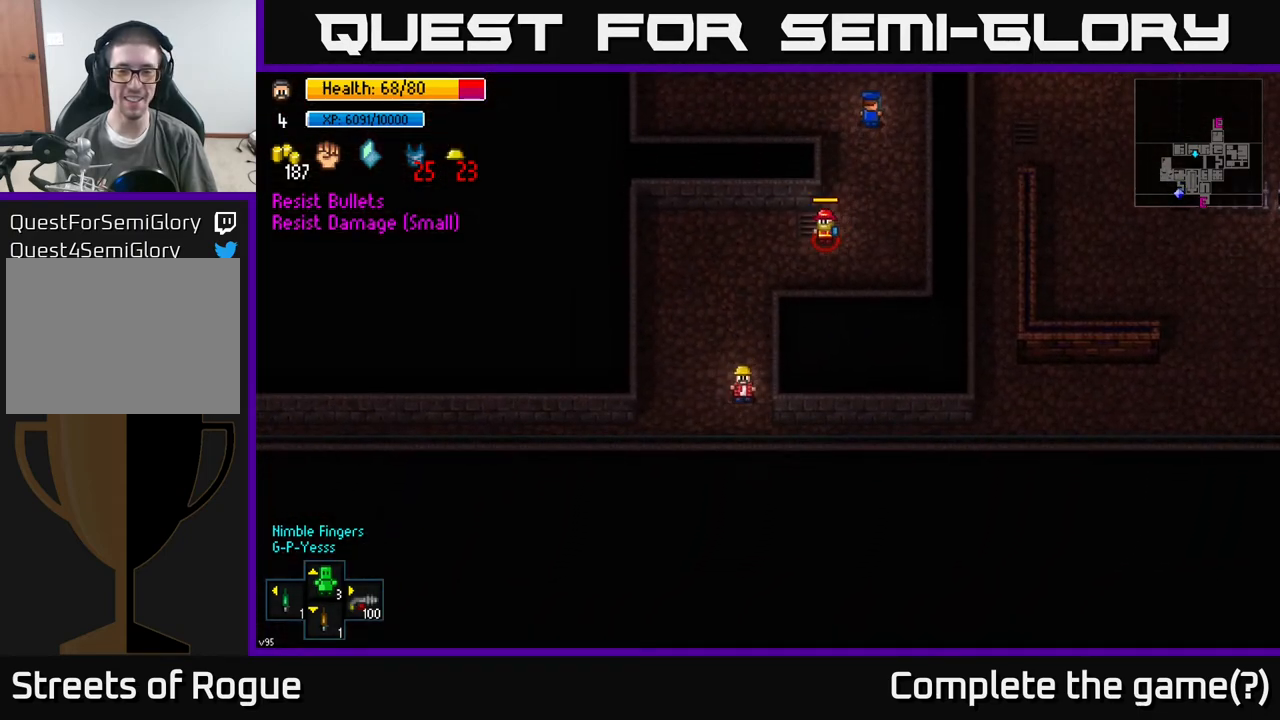
{"buttons": [], "left_stick": "up-right", "right_stick": "center", "events": [[100, "left_stick", "down-right"], [267, "left_stick", "right"], [500, "left_stick", "up-right"]]}
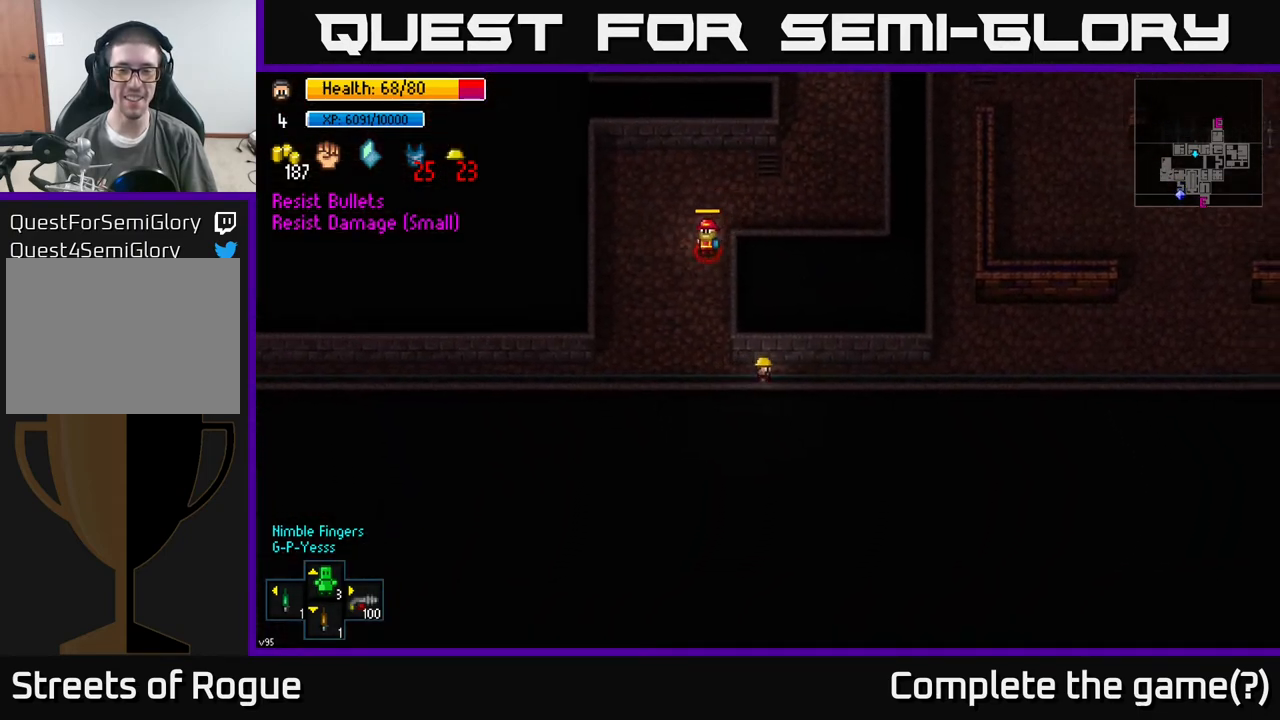
{"buttons": [], "left_stick": "right", "right_stick": "center", "events": [[117, "left_stick", "right"]]}
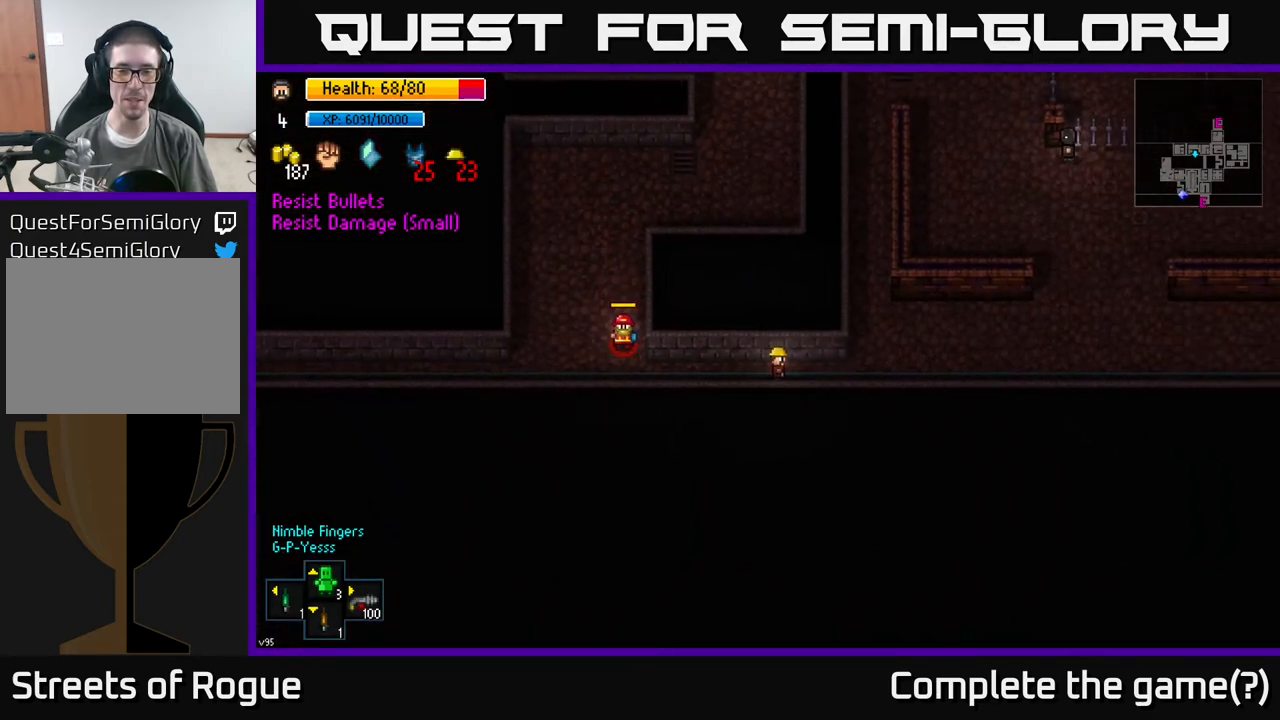
{"buttons": [], "left_stick": "up-right", "right_stick": "center", "events": [[417, "left_stick", "up-right"]]}
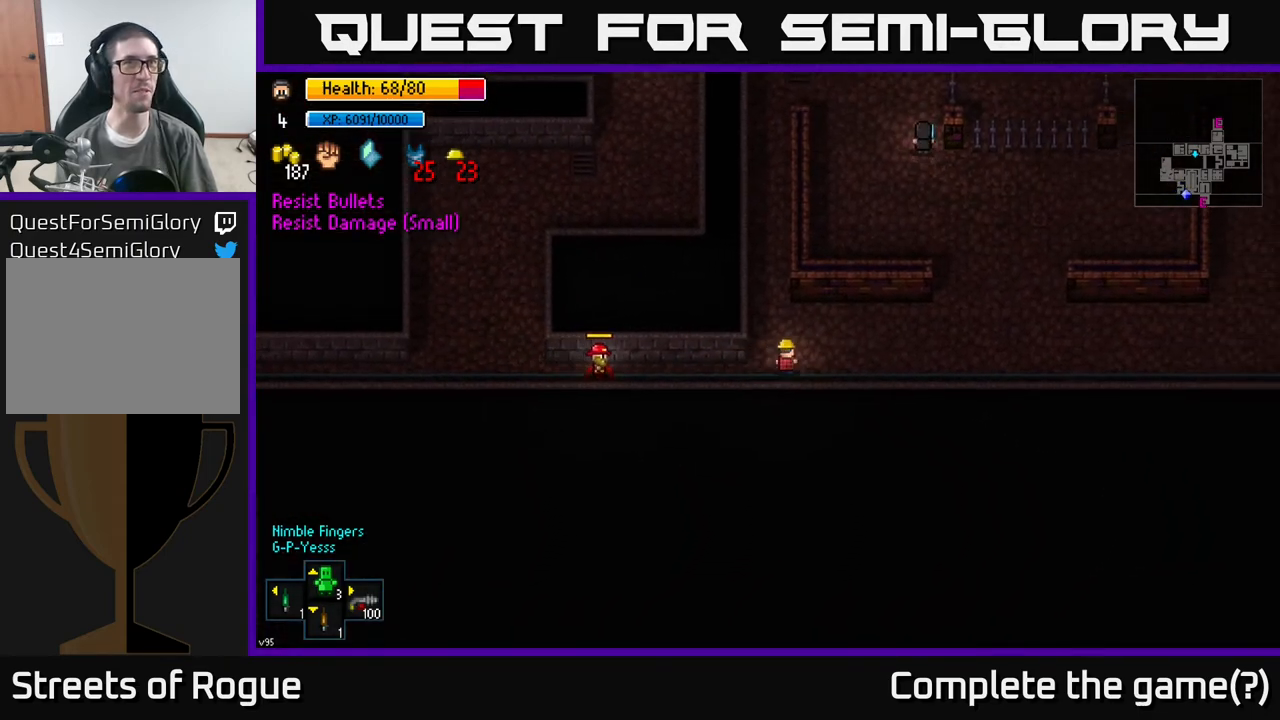
{"buttons": [], "left_stick": "up-right", "right_stick": "center", "events": []}
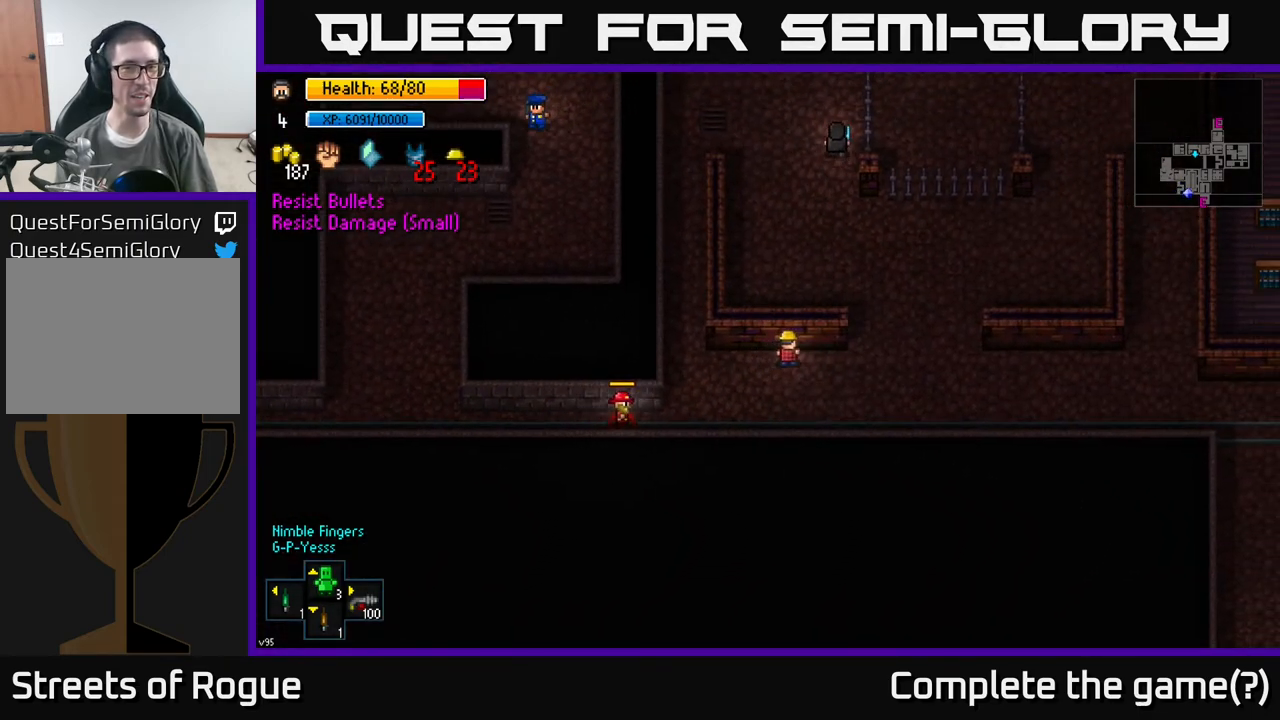
{"buttons": [], "left_stick": "up-right", "right_stick": "center", "events": [[33, "left_stick", "right"], [283, "left_stick", "up-right"]]}
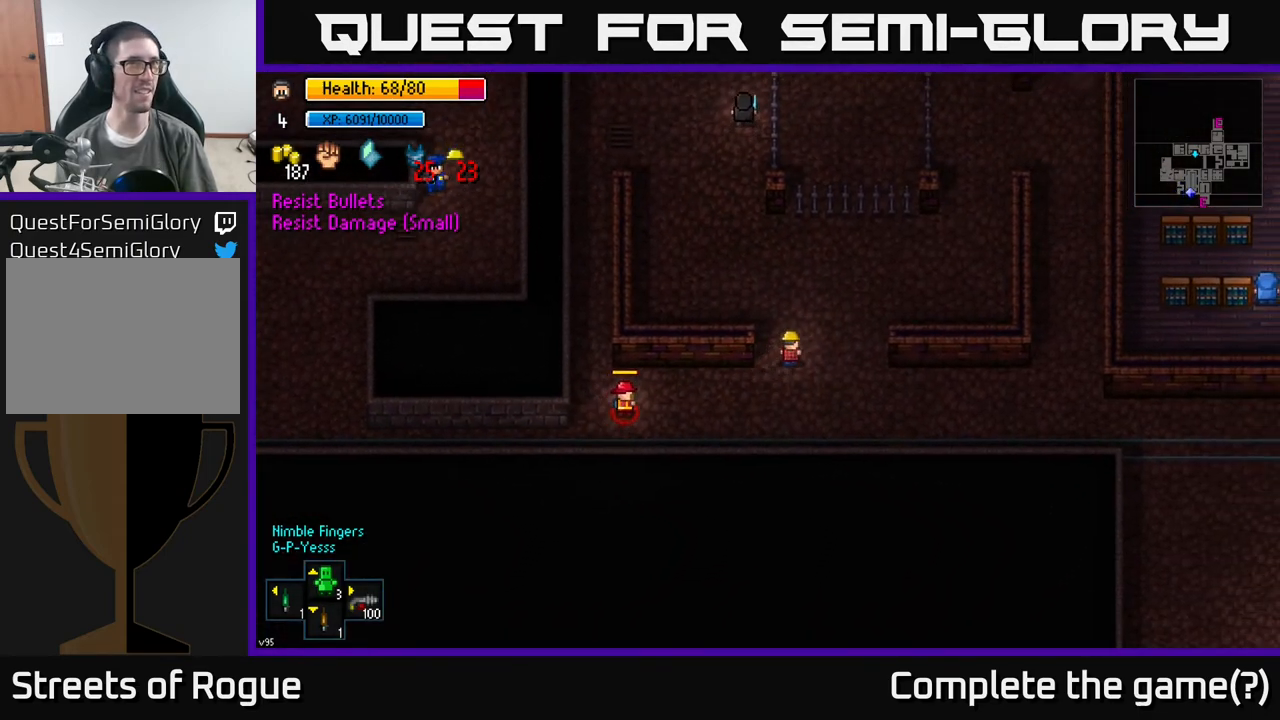
{"buttons": [], "left_stick": "up-right", "right_stick": "up", "events": [[33, "right_stick", "left"], [183, "right_stick", "up-left"], [417, "right_stick", "up"]]}
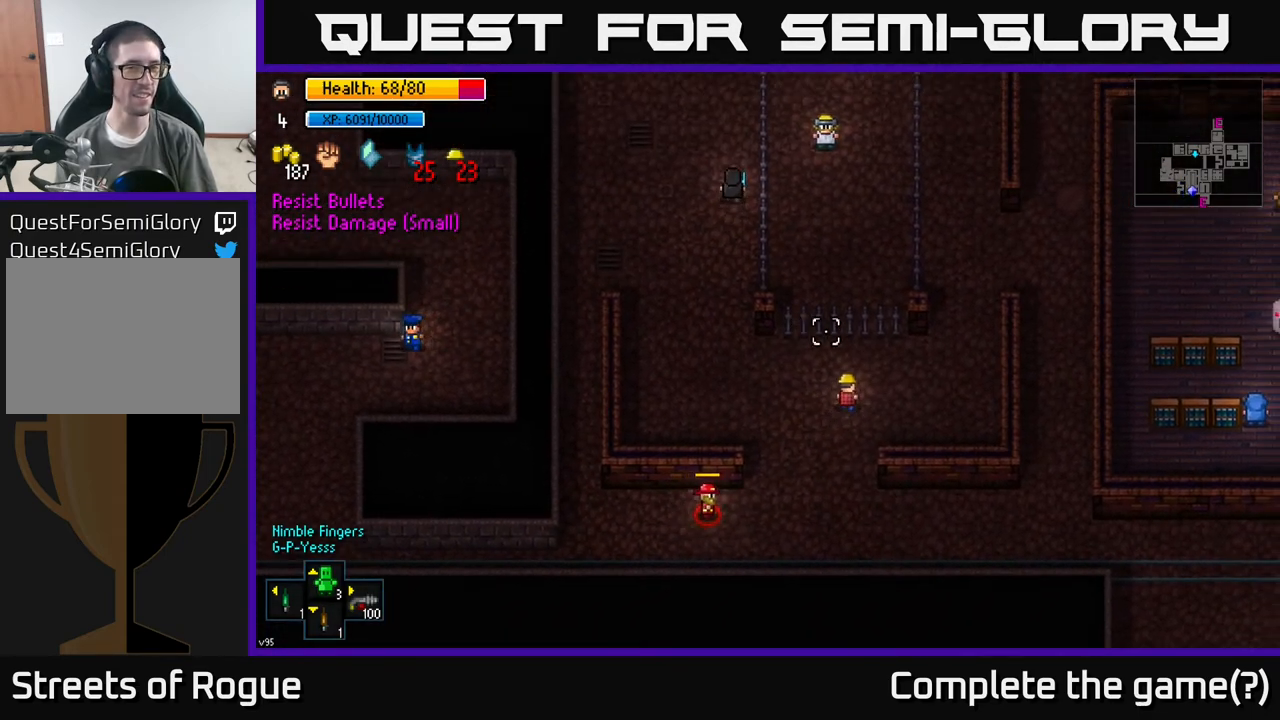
{"buttons": [], "left_stick": "up-right", "right_stick": "up-right", "events": [[100, "left_stick", "right"], [117, "right_stick", "right"], [400, "right_stick", "up-right"], [467, "left_stick", "up-right"]]}
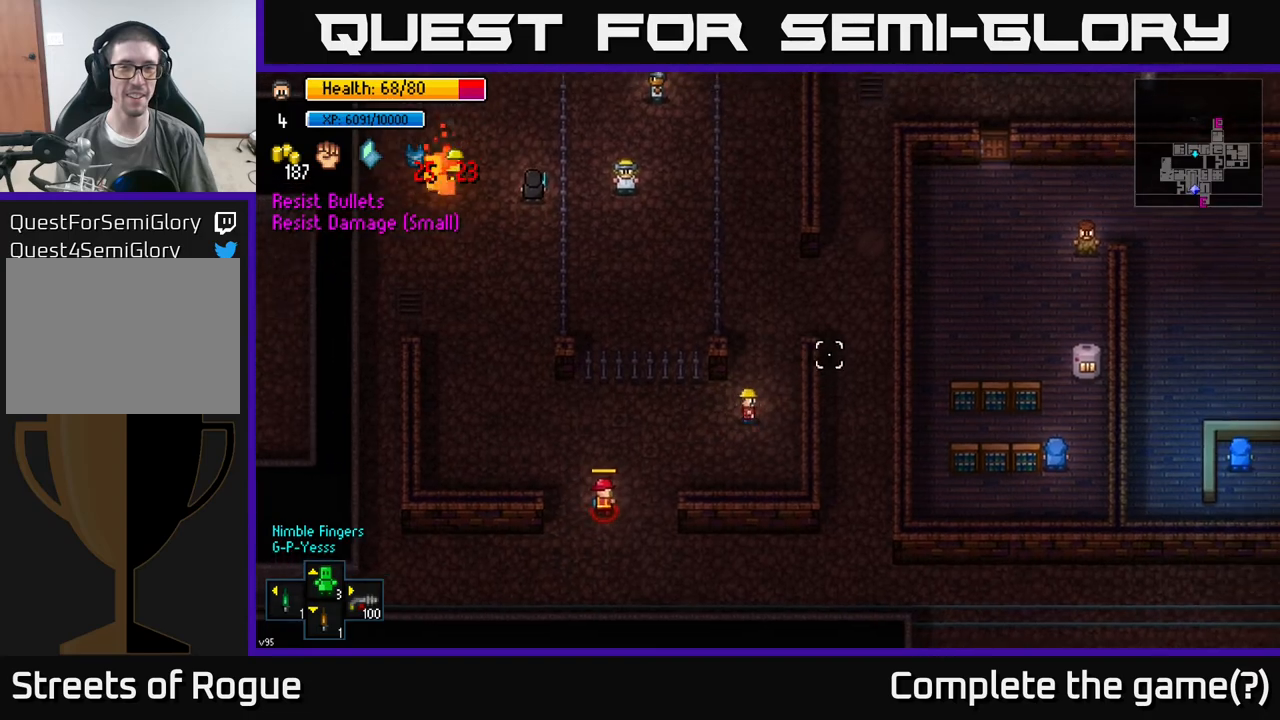
{"buttons": [], "left_stick": "up-right", "right_stick": "up-right", "events": [[133, "left_stick", "up"], [300, "right_stick", "center"], [417, "left_stick", "up-right"], [467, "right_stick", "up-right"]]}
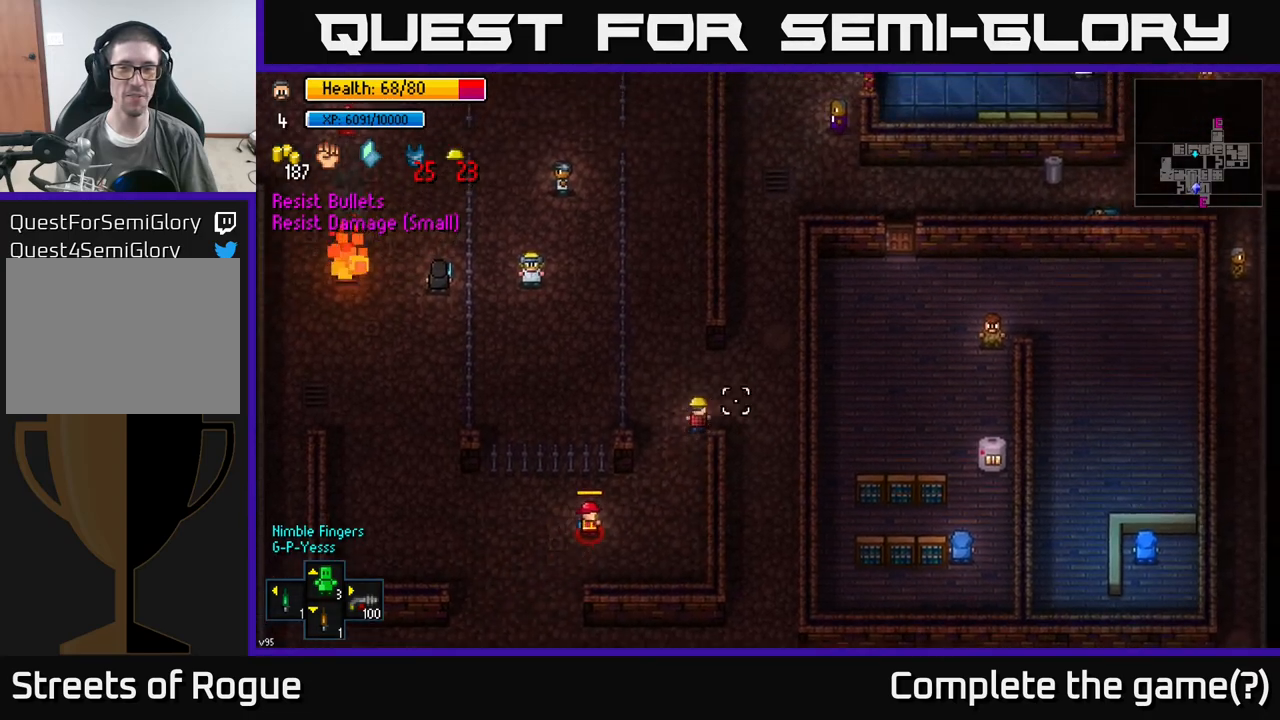
{"buttons": [], "left_stick": "up", "right_stick": "up-right", "events": [[400, "left_stick", "up"]]}
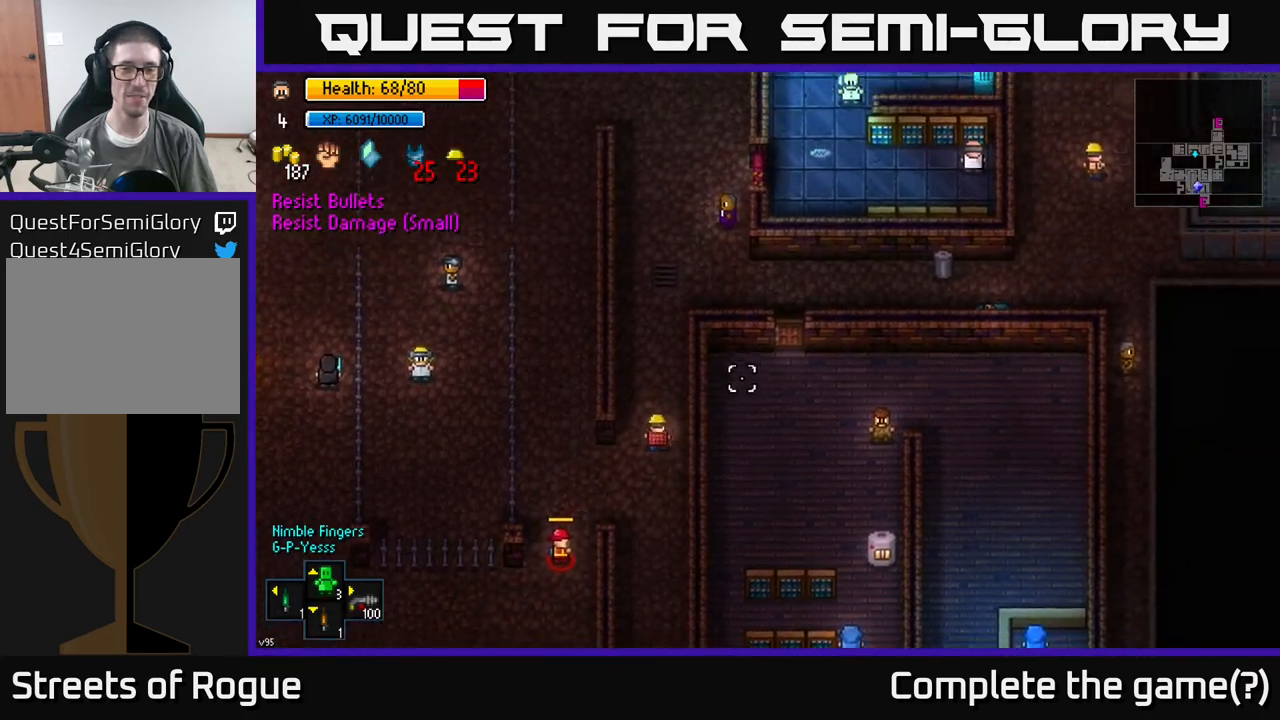
{"buttons": [], "left_stick": "up", "right_stick": "up-right", "events": [[167, "left_stick", "up-left"], [283, "left_stick", "up"]]}
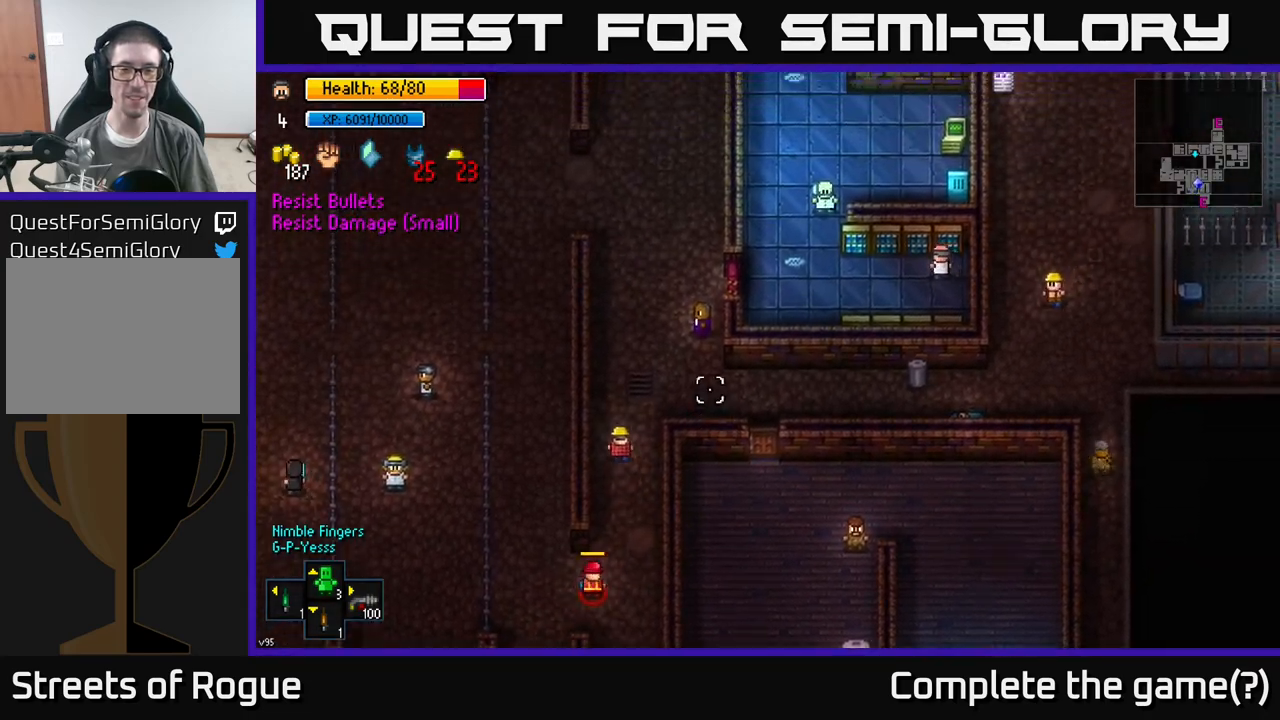
{"buttons": [], "left_stick": "up-left", "right_stick": "up-right", "events": [[367, "left_stick", "up-left"]]}
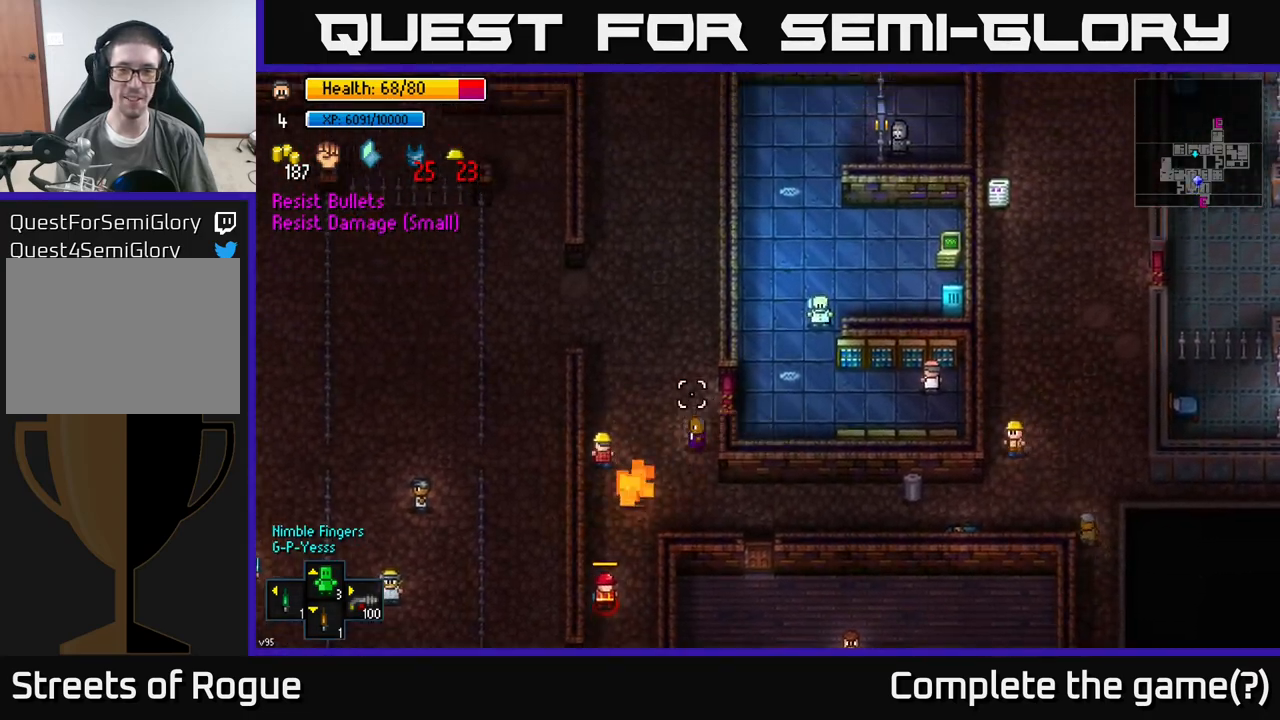
{"buttons": [], "left_stick": "left", "right_stick": "up-right", "events": [[50, "left_stick", "up"], [483, "left_stick", "left"]]}
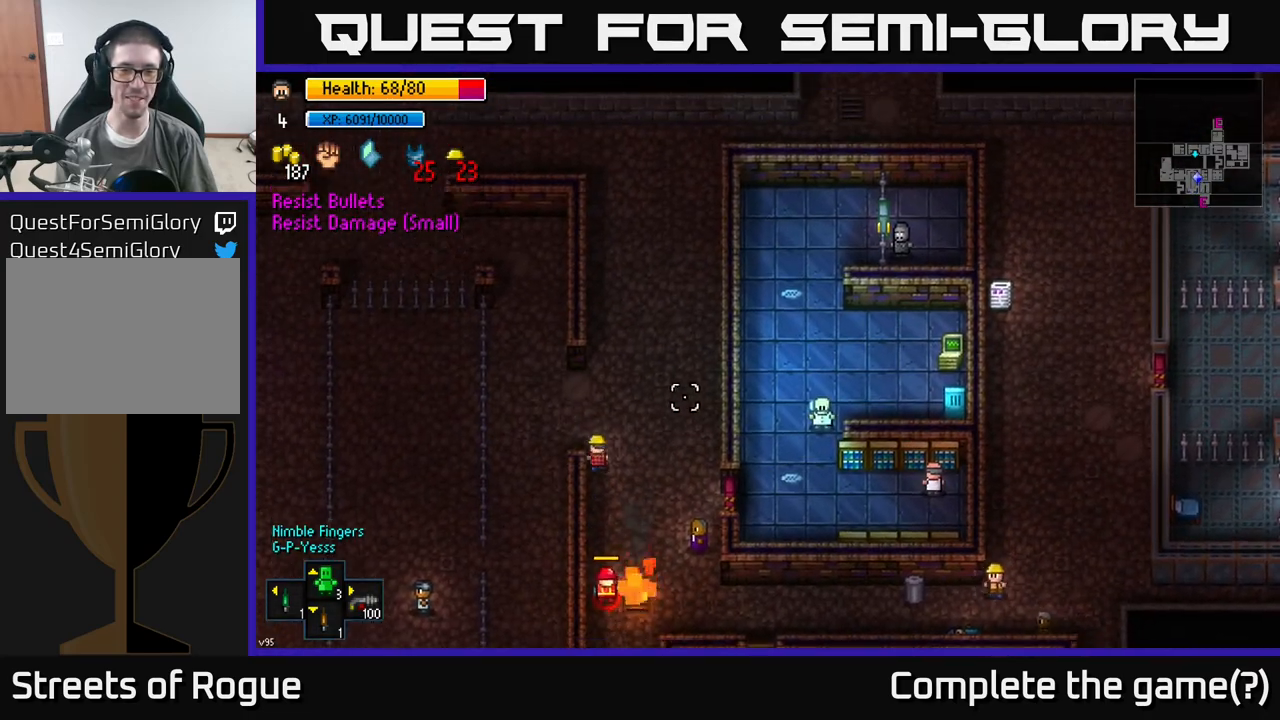
{"buttons": [], "left_stick": "down", "right_stick": "up-right", "events": [[283, "left_stick", "down-left"], [383, "left_stick", "down"]]}
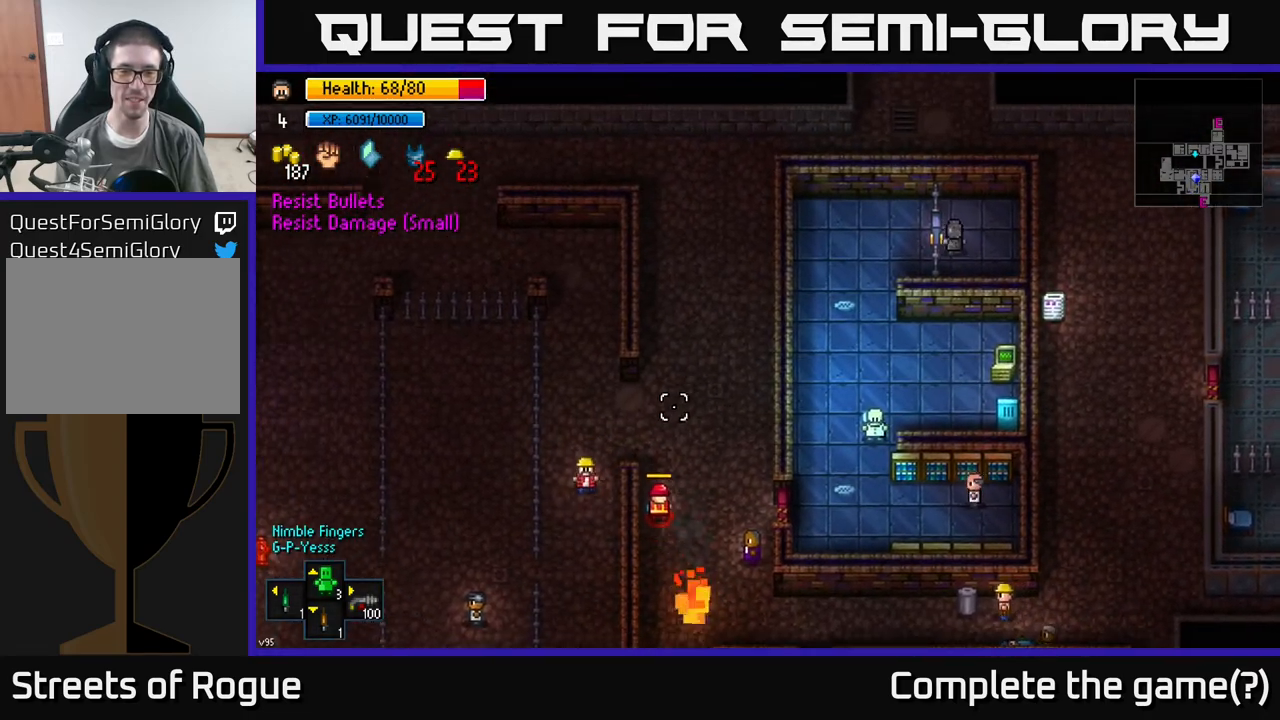
{"buttons": [], "left_stick": "down", "right_stick": "up-right", "events": []}
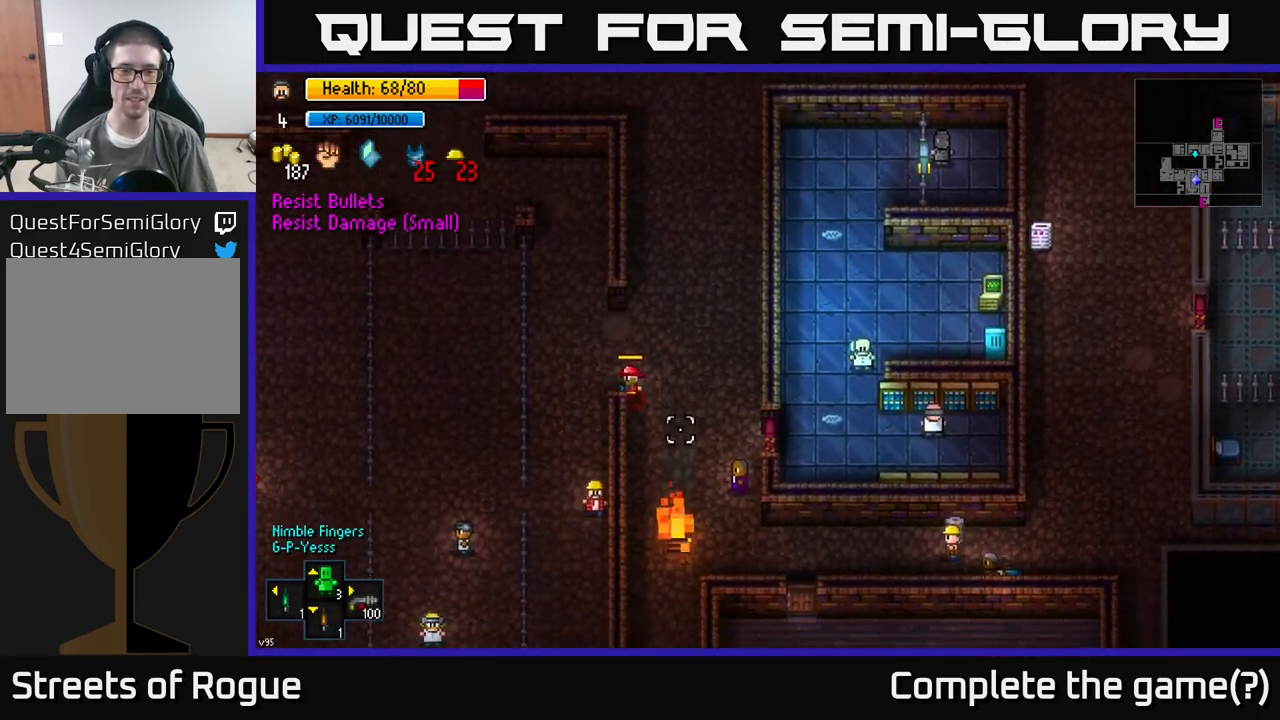
{"buttons": [], "left_stick": "down", "right_stick": "right", "events": [[67, "right_stick", "right"]]}
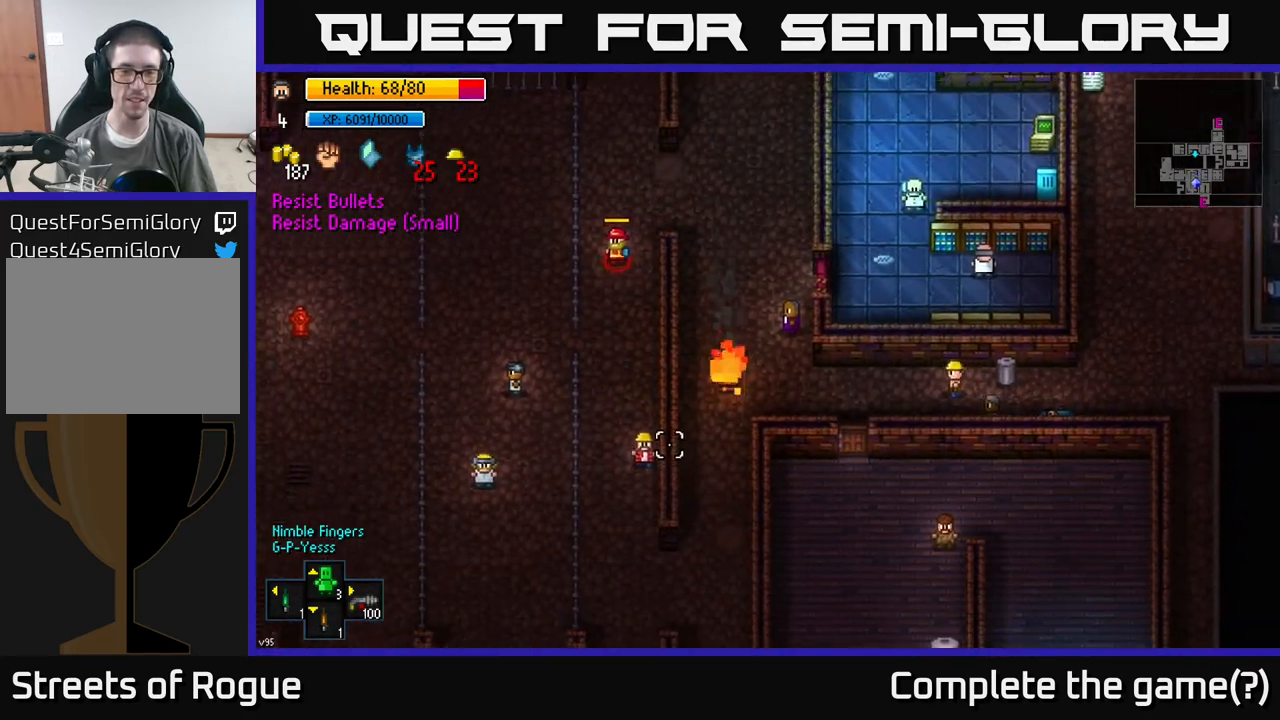
{"buttons": [], "left_stick": "down-right", "right_stick": "up-right", "events": [[367, "left_stick", "down-right"], [483, "right_stick", "up-right"]]}
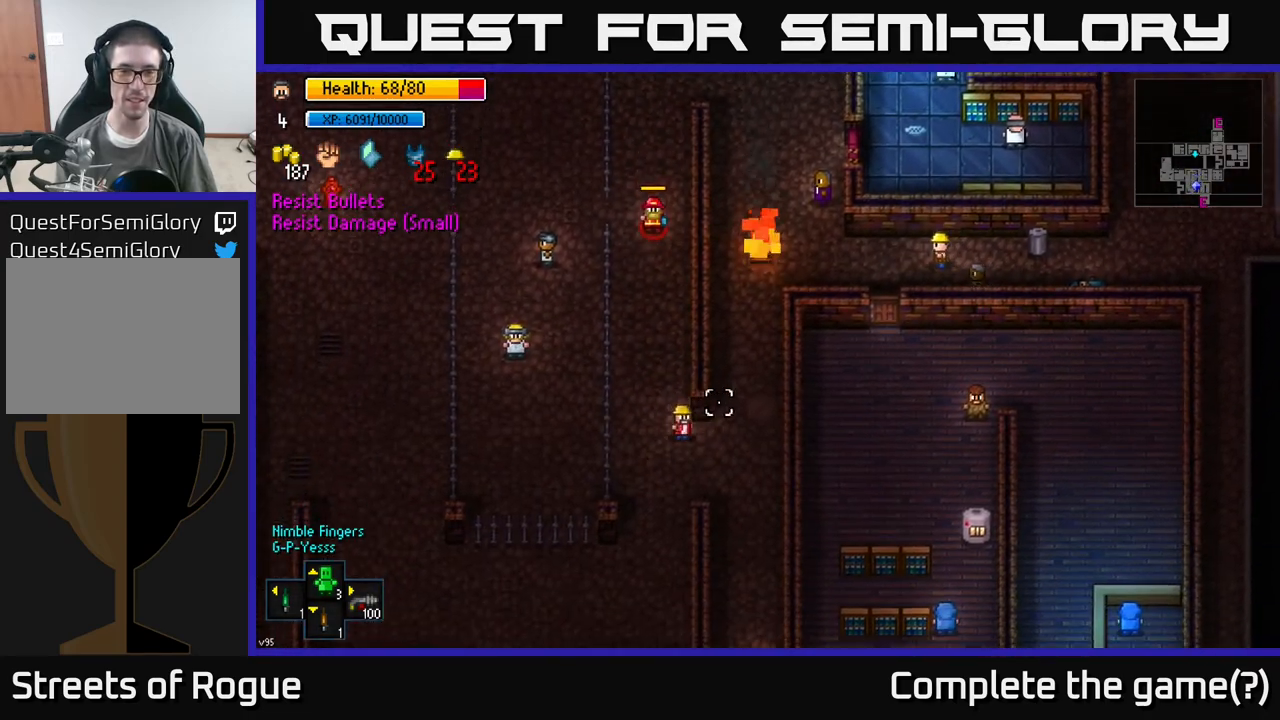
{"buttons": [], "left_stick": "up", "right_stick": "up-right", "events": [[17, "left_stick", "right"], [167, "left_stick", "up-right"], [267, "left_stick", "up"]]}
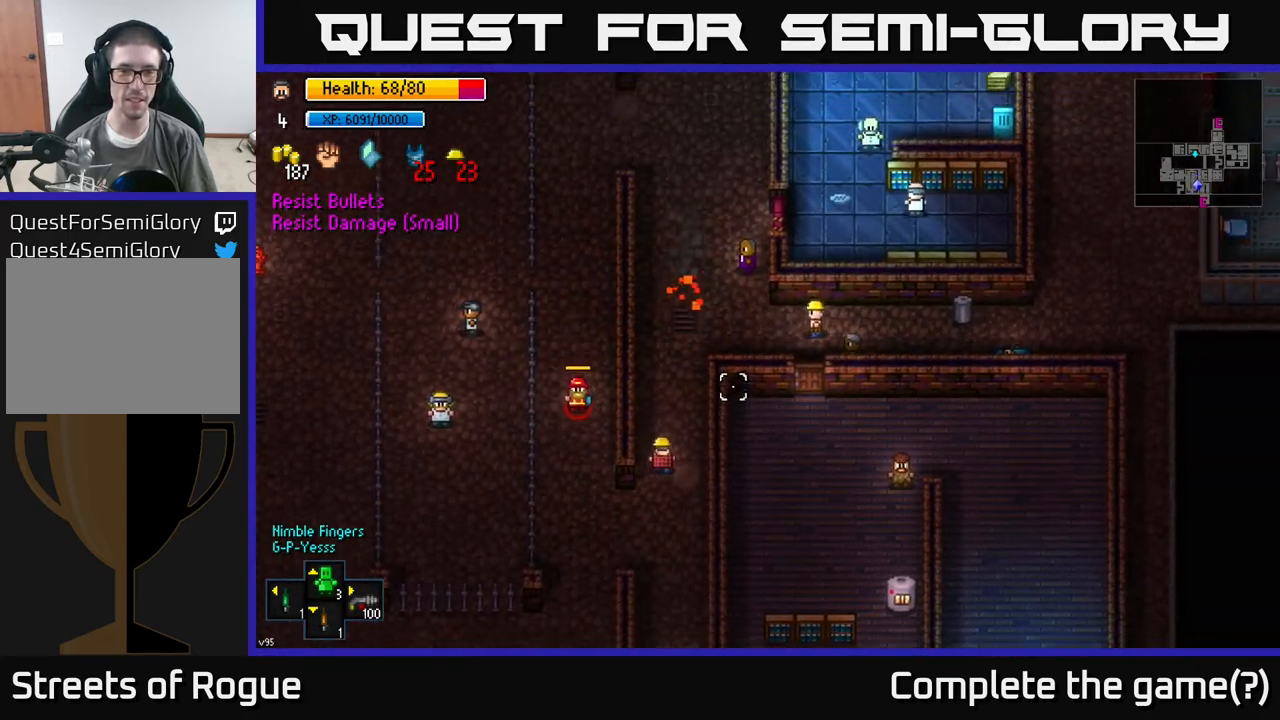
{"buttons": [], "left_stick": "up", "right_stick": "up-right", "events": []}
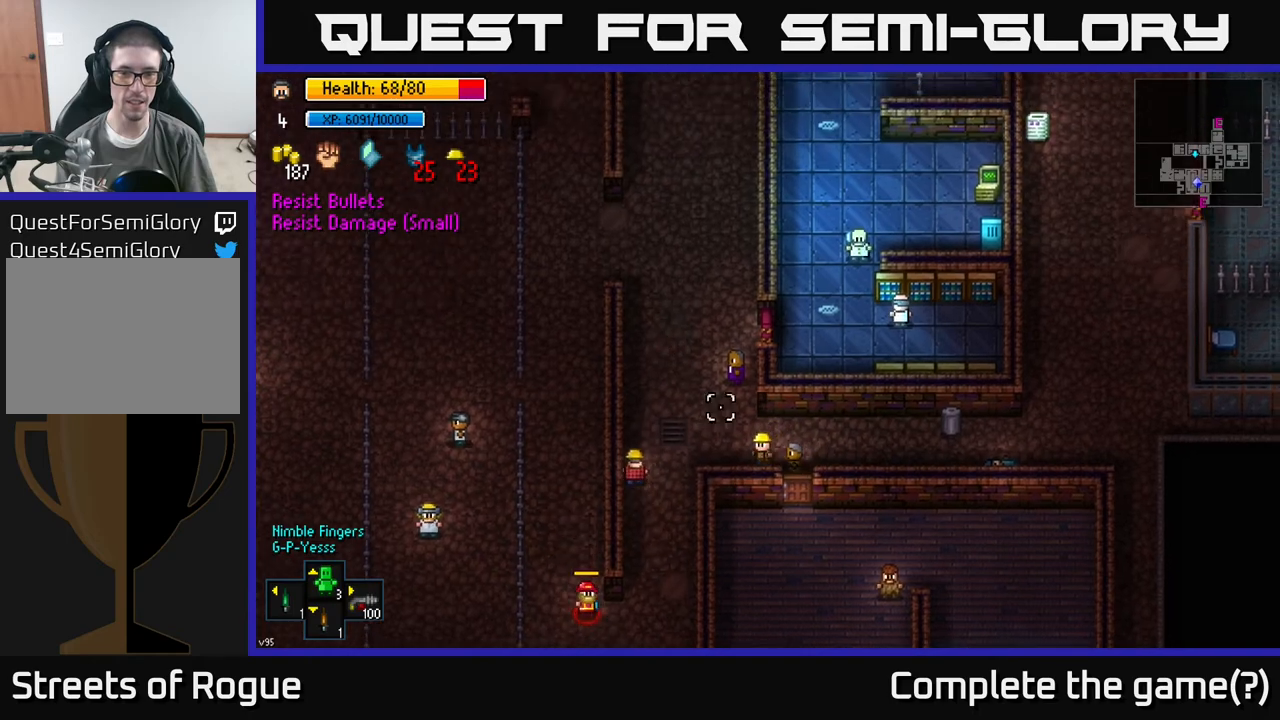
{"buttons": [], "left_stick": "right", "right_stick": "up-right", "events": [[33, "left_stick", "up-right"], [283, "left_stick", "right"]]}
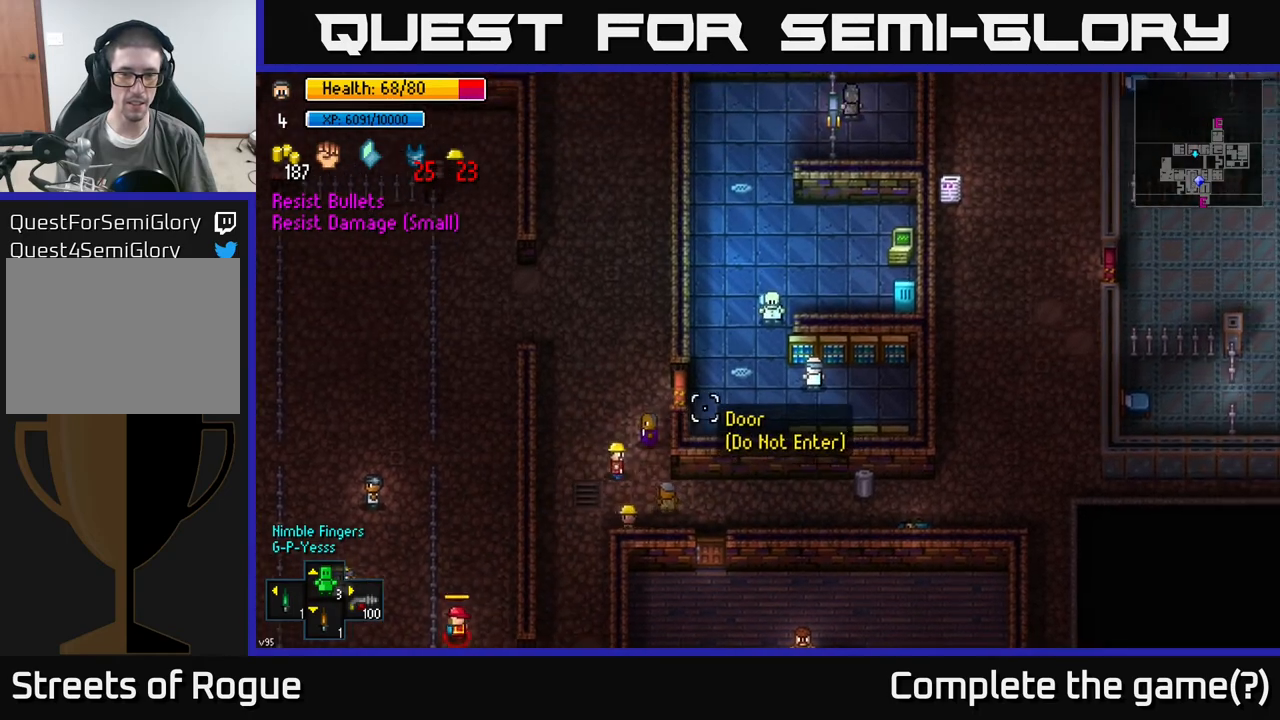
{"buttons": [], "left_stick": "right", "right_stick": "up-right", "events": [[133, "left_stick", "down-right"], [483, "left_stick", "right"]]}
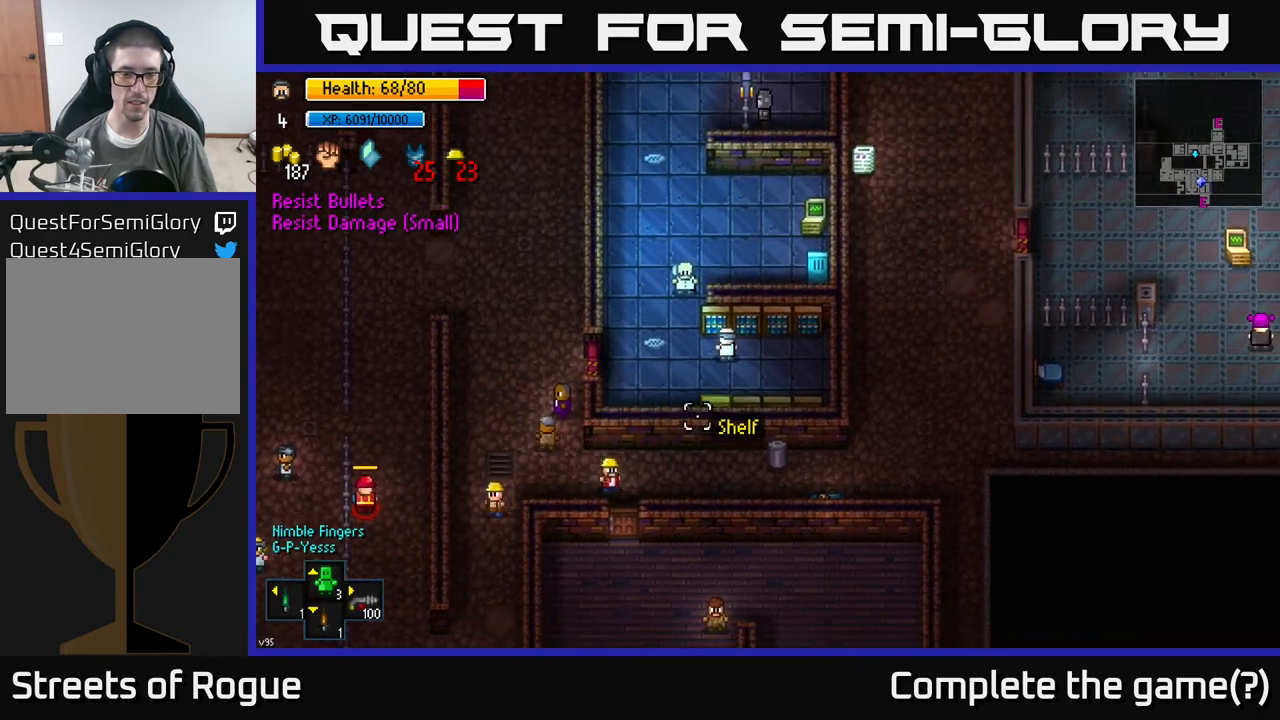
{"buttons": [], "left_stick": "right", "right_stick": "up-right", "events": []}
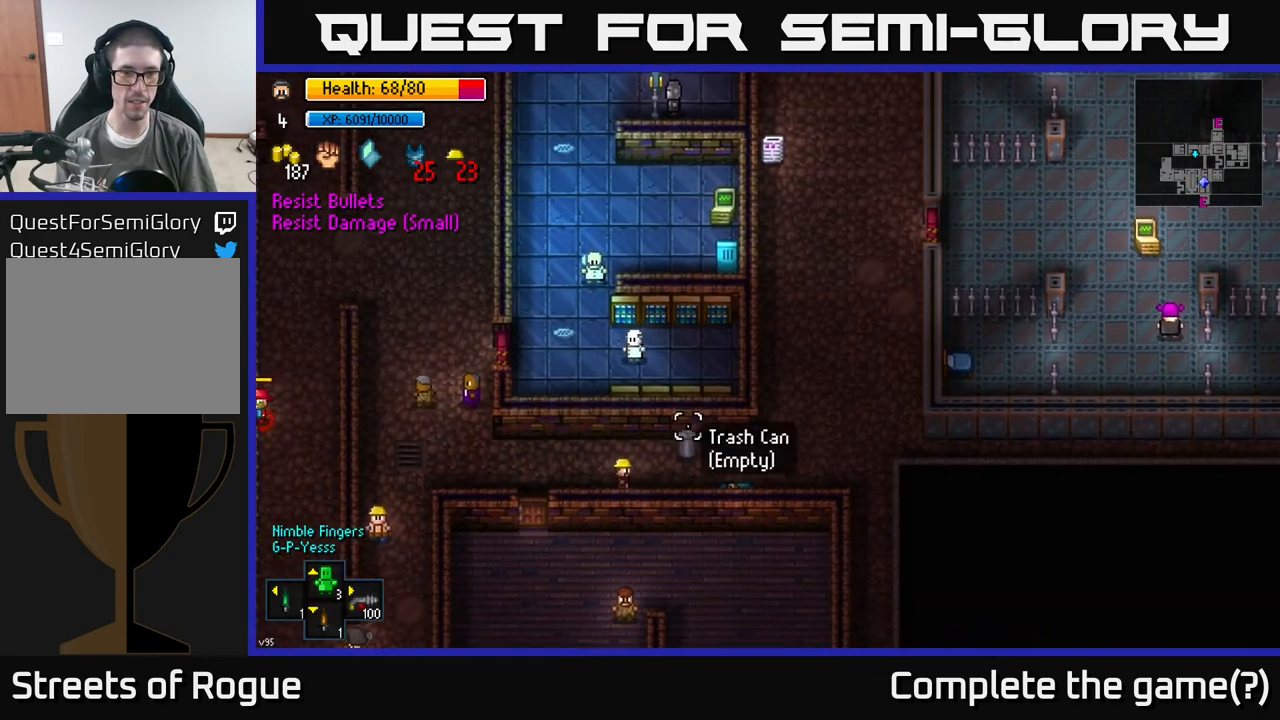
{"buttons": [], "left_stick": "up-right", "right_stick": "up-right", "events": [[367, "left_stick", "up-right"]]}
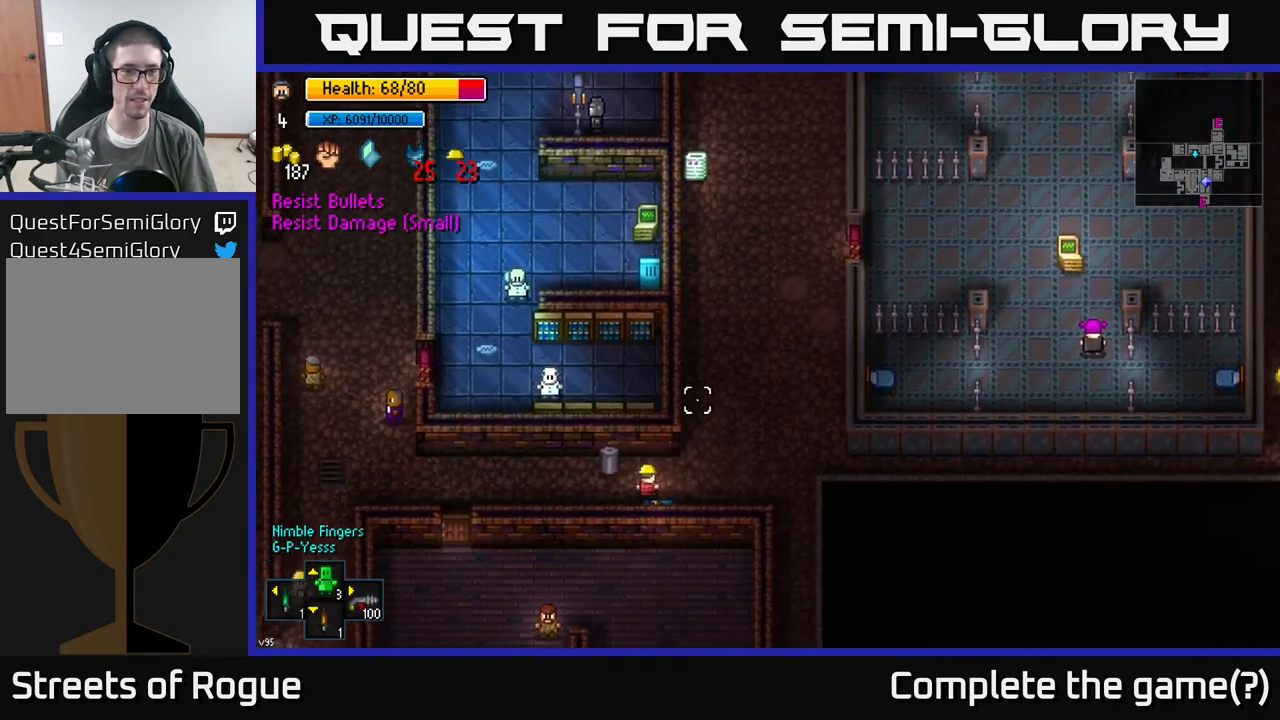
{"buttons": [], "left_stick": "up", "right_stick": "center", "events": [[100, "right_stick", "up"], [300, "left_stick", "up"], [400, "right_stick", "center"]]}
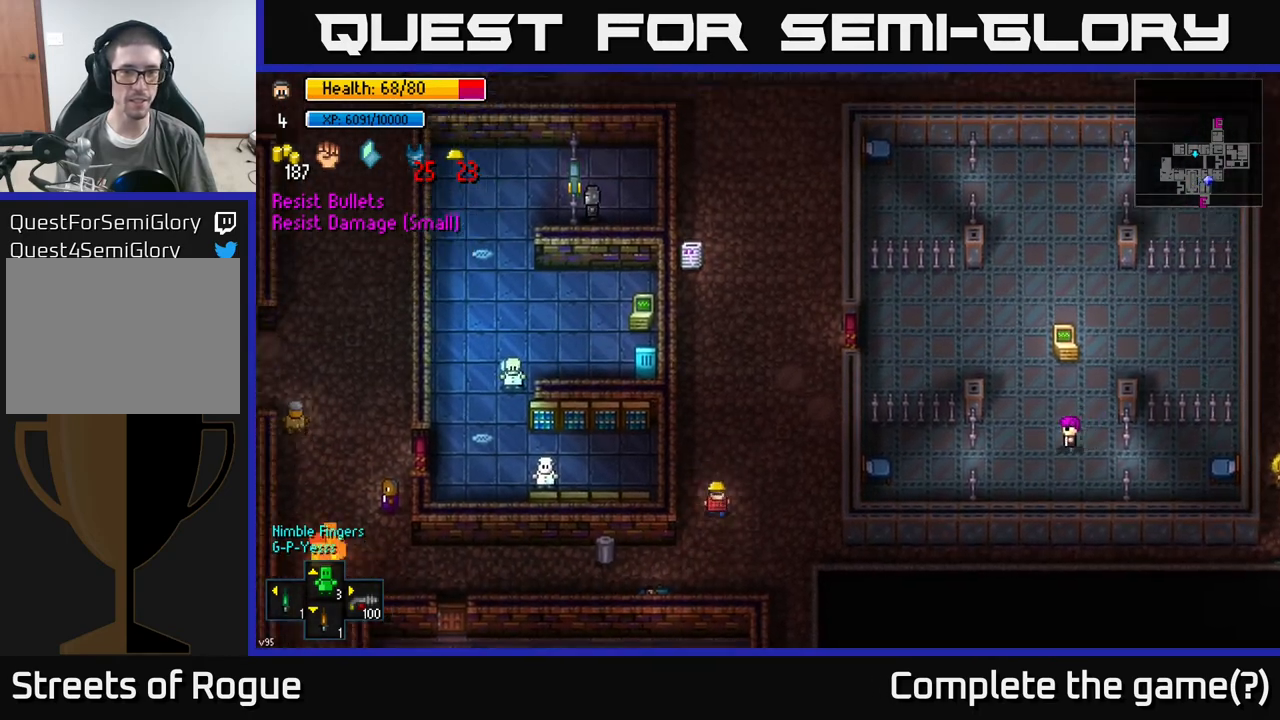
{"buttons": [], "left_stick": "up", "right_stick": "center", "events": []}
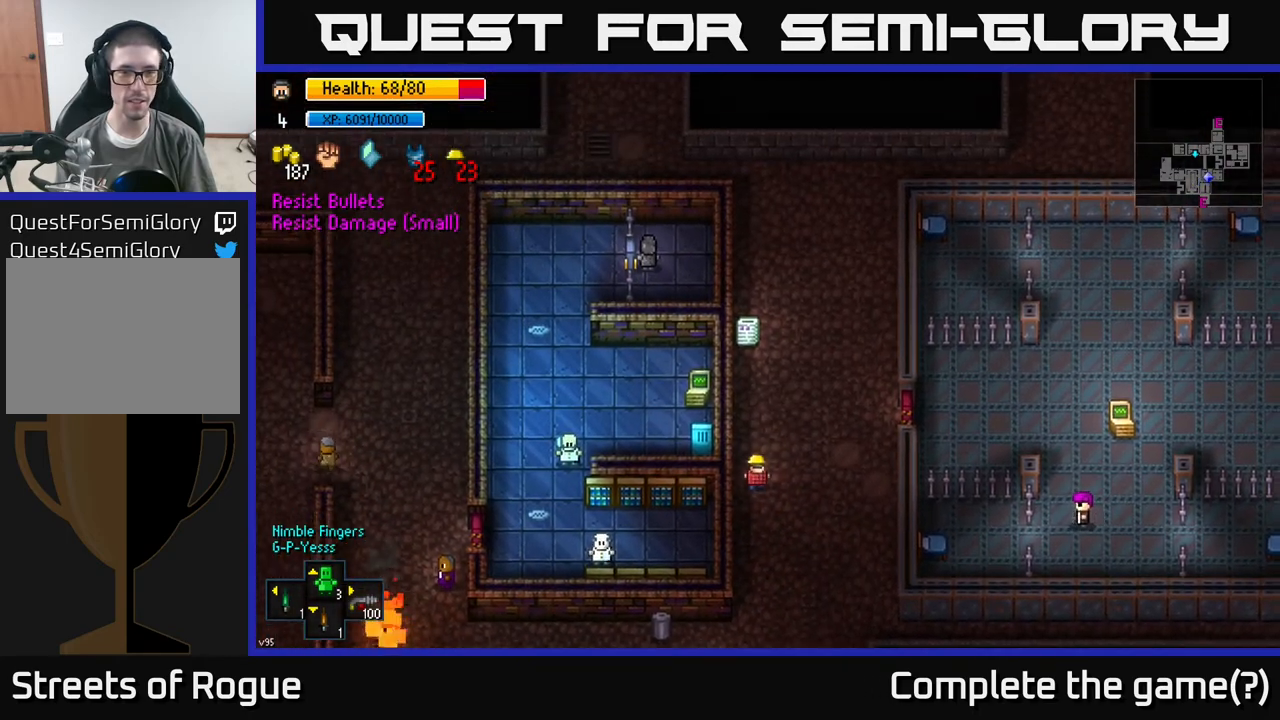
{"buttons": [], "left_stick": "center", "right_stick": "up-left", "events": [[67, "left_stick", "center"], [267, "L2", "down"], [317, "L2", "up"], [383, "right_stick", "up-left"]]}
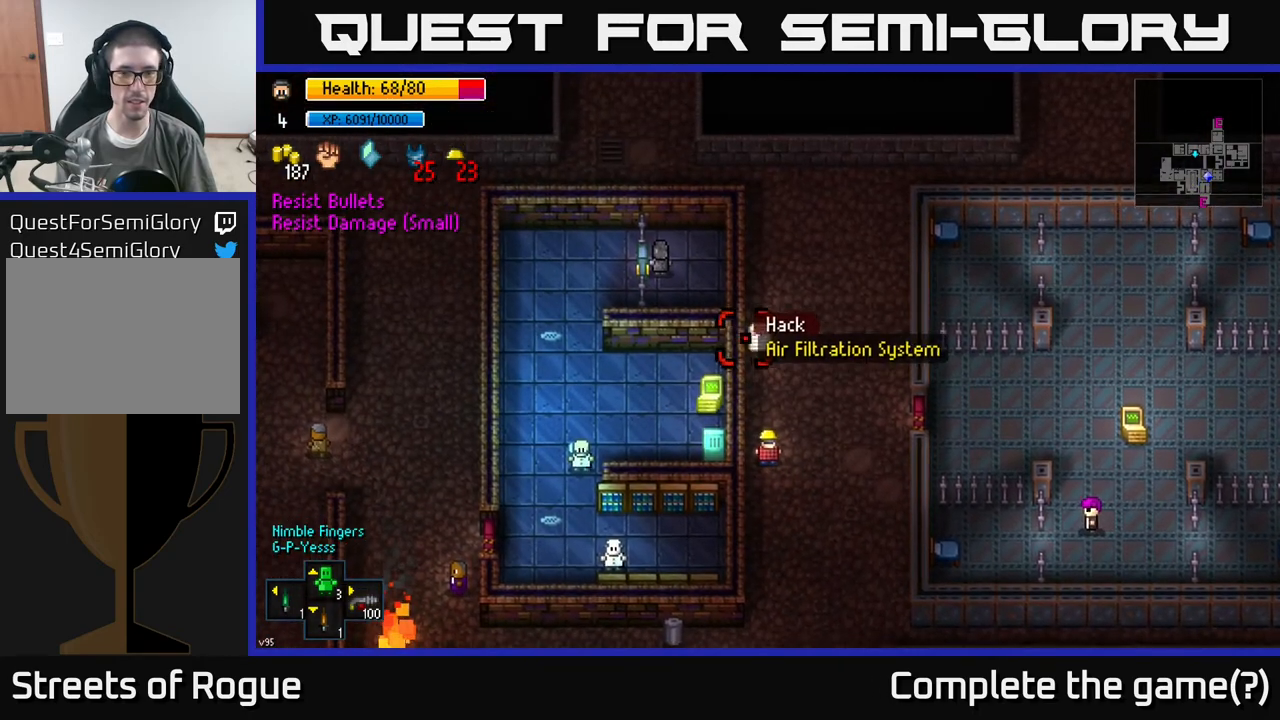
{"buttons": [], "left_stick": "center", "right_stick": "center", "events": [[17, "right_stick", "center"], [200, "right_stick", "down-left"], [300, "right_stick", "center"]]}
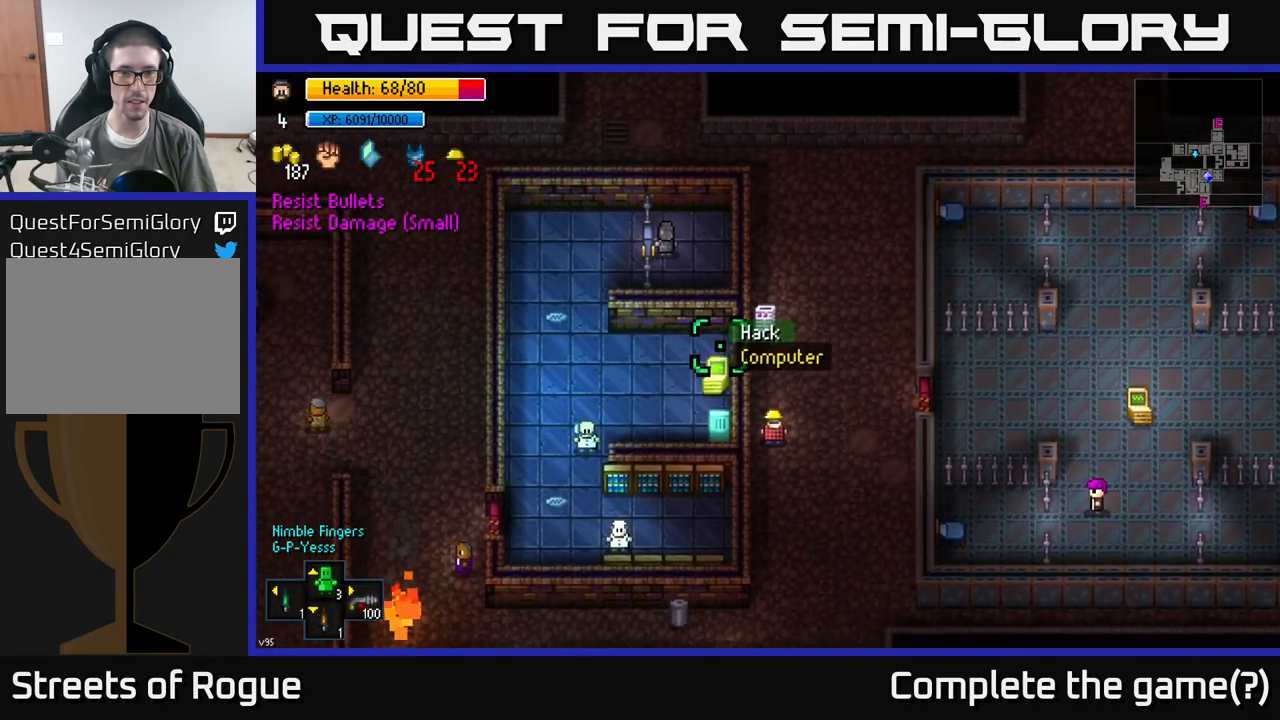
{"buttons": [], "left_stick": "center", "right_stick": "center", "events": [[100, "A", "down"], [200, "A", "up"]]}
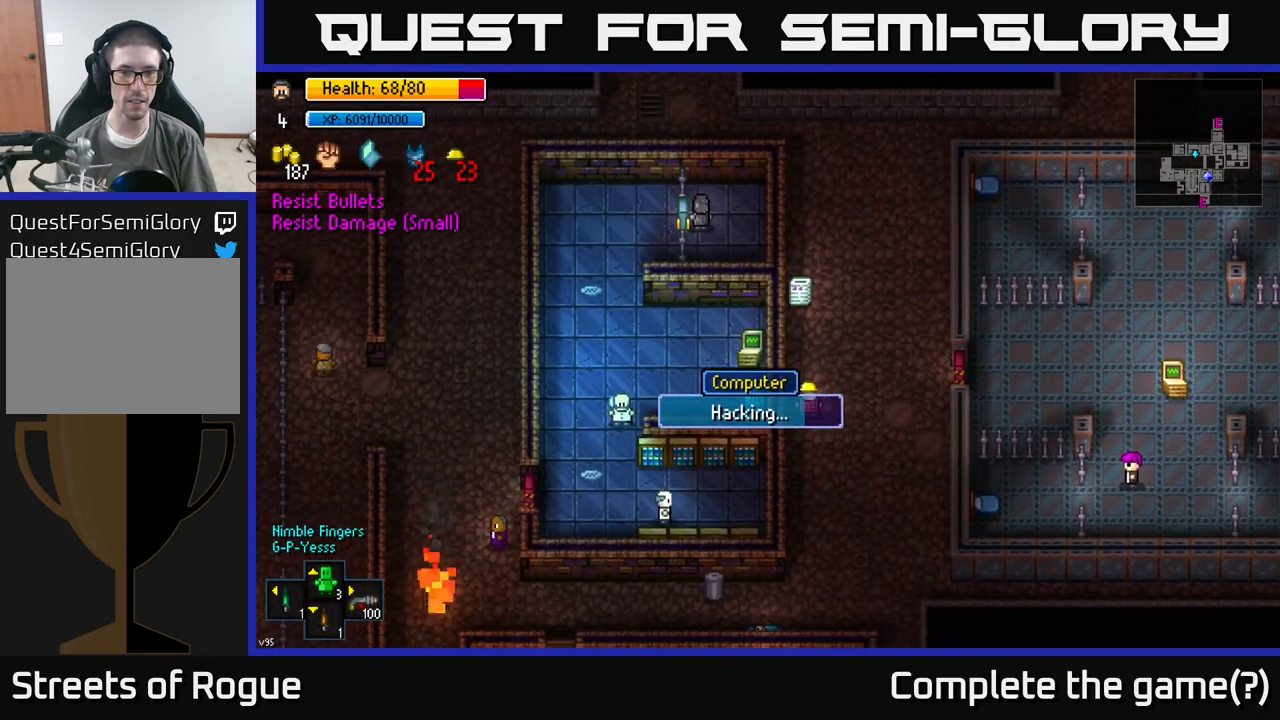
{"buttons": [], "left_stick": "center", "right_stick": "center", "events": []}